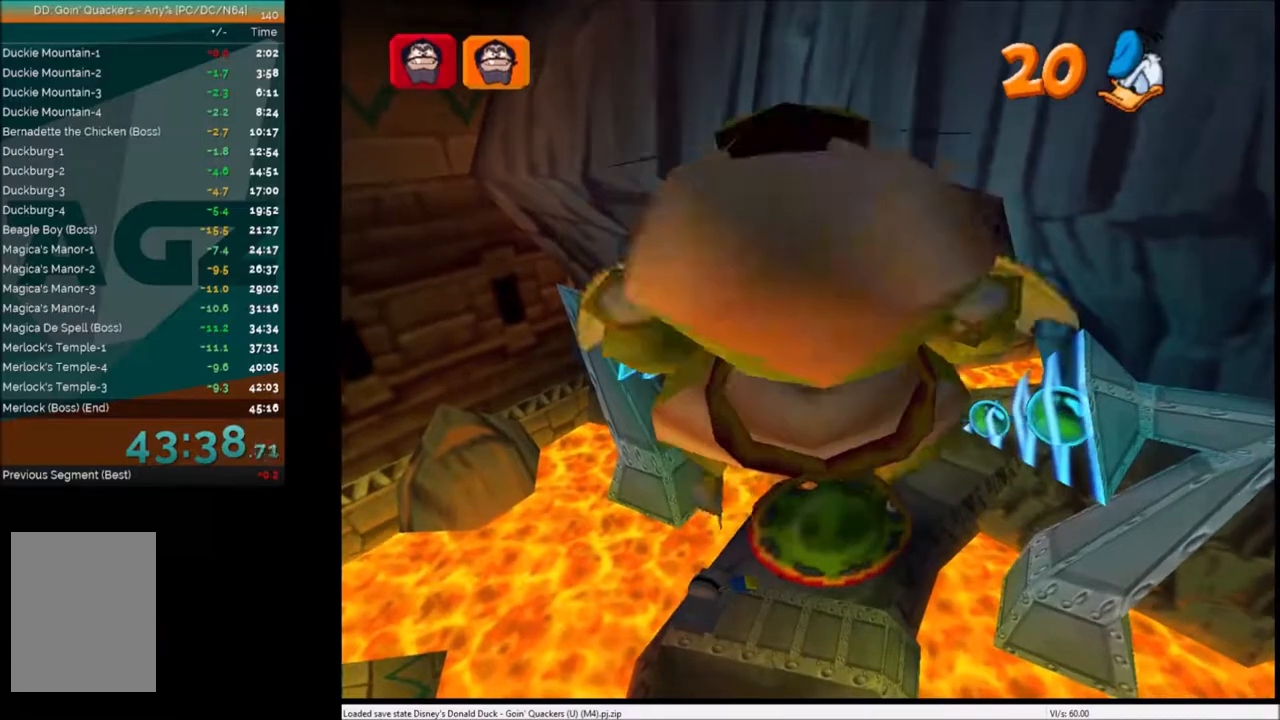
Gameplay with keyboard; each line is a JSON object with the keys held at the frame after it. "events" lists presses ("down") and releases ("up") of "c", "down", "left", "right", "up" and "x" between this image and that frame as [ms after this image, input, new state], when the widget could be followed in between. No other keys are recorded. Mouse input is not recorded.
{"keys": ["down"], "events": []}
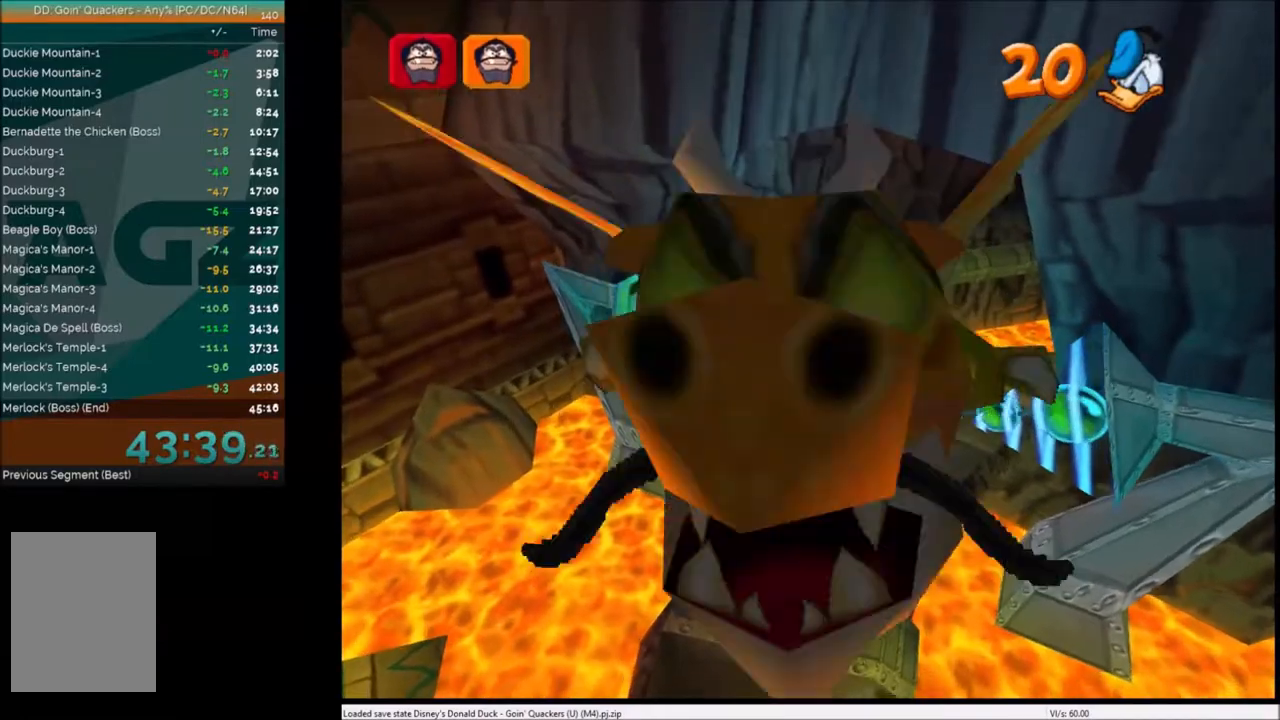
{"keys": ["down"], "events": []}
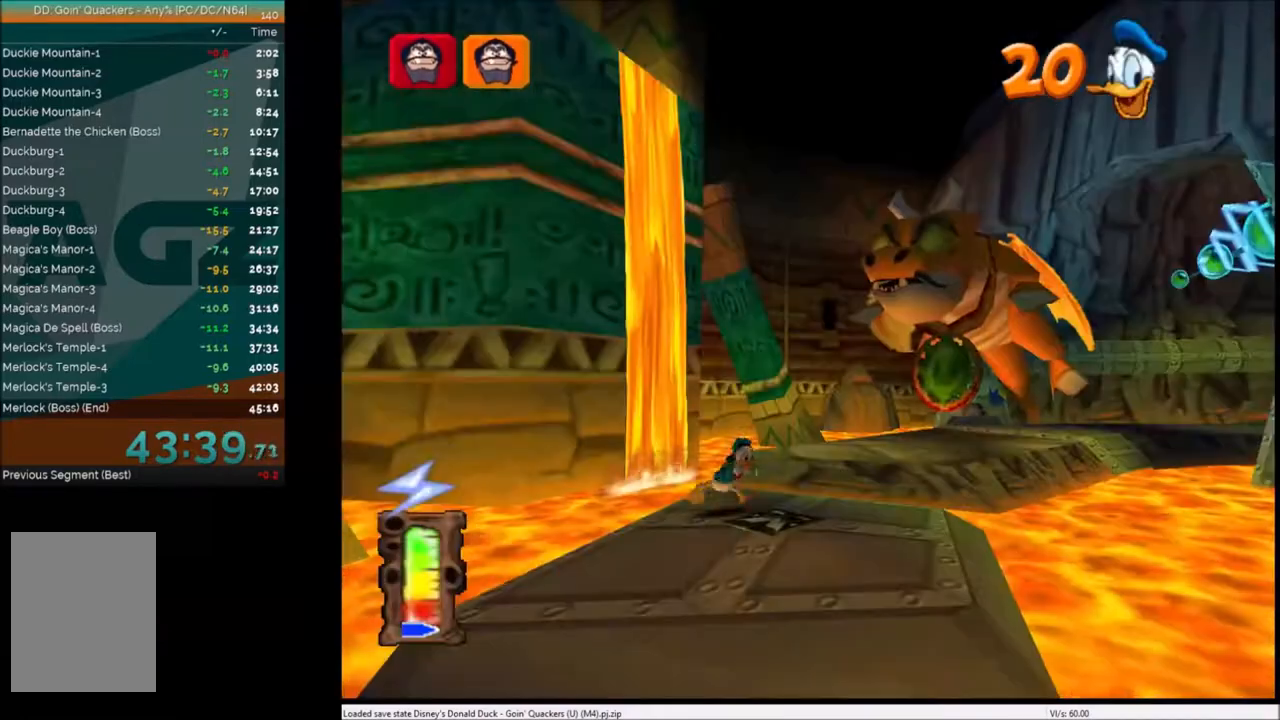
{"keys": ["down"], "events": []}
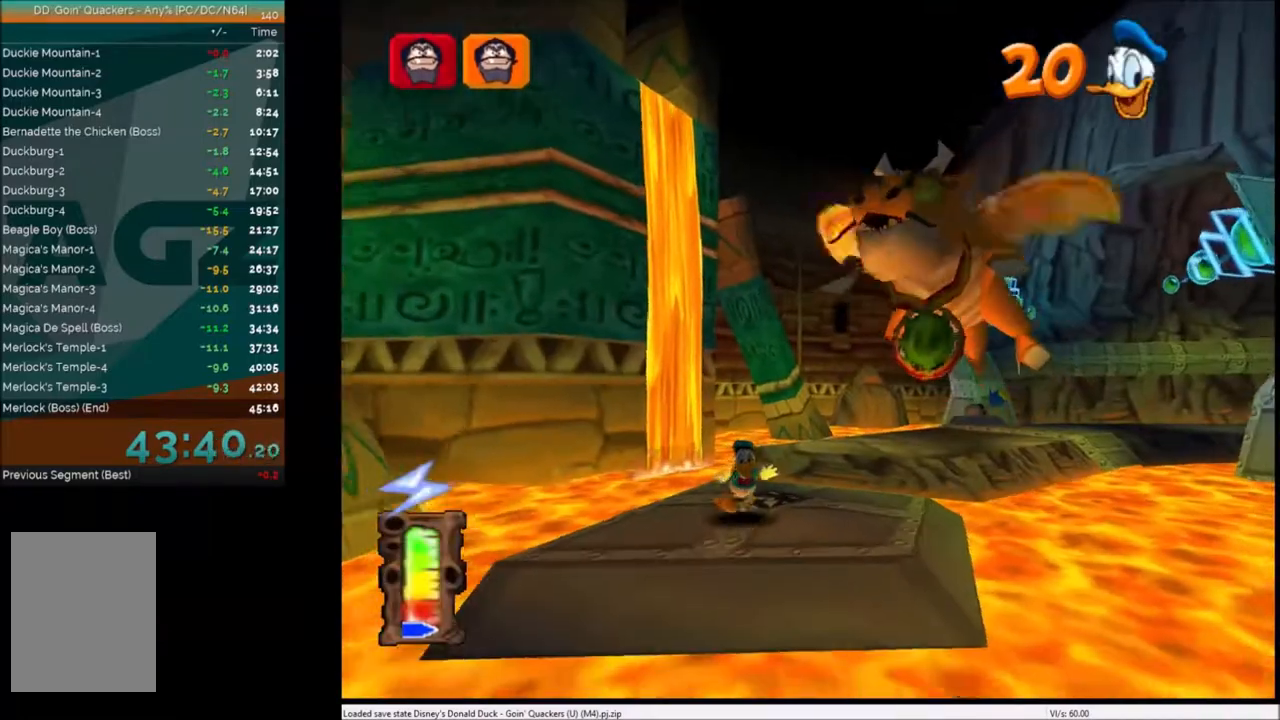
{"keys": ["down"], "events": [[200, "x", "down"], [300, "x", "up"]]}
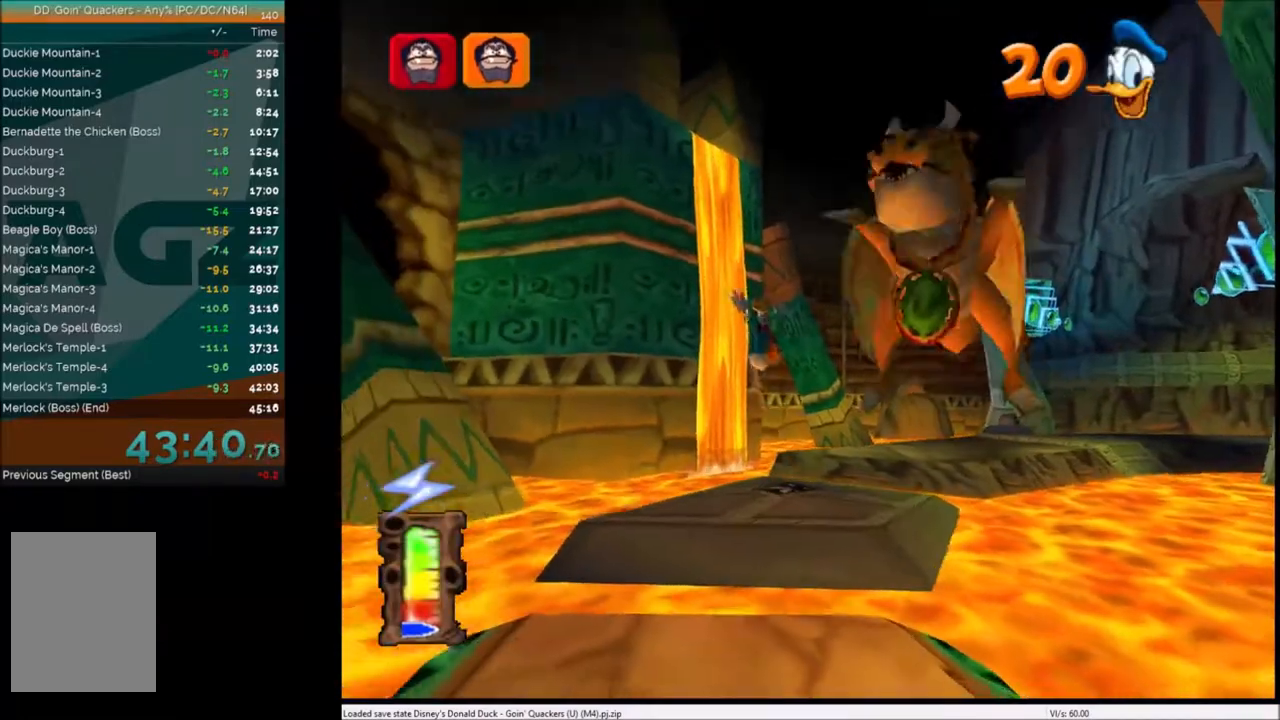
{"keys": ["down"], "events": []}
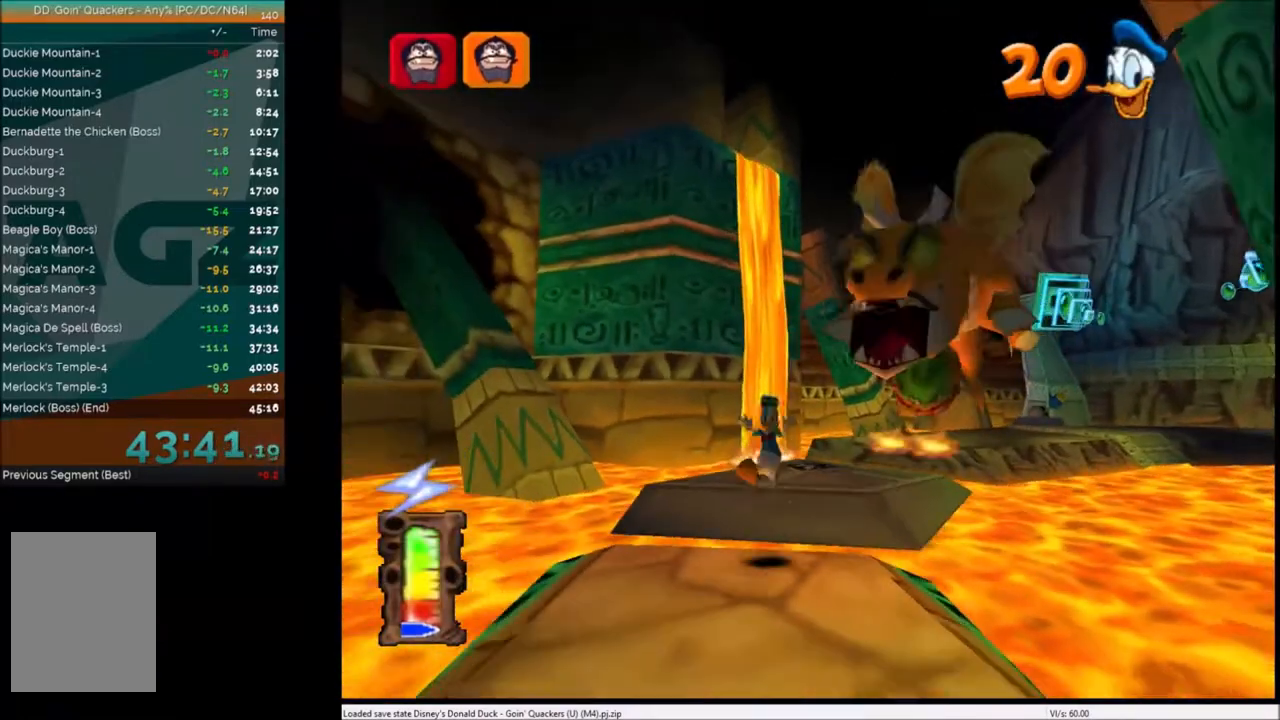
{"keys": ["down"], "events": [[300, "x", "down"], [434, "x", "up"]]}
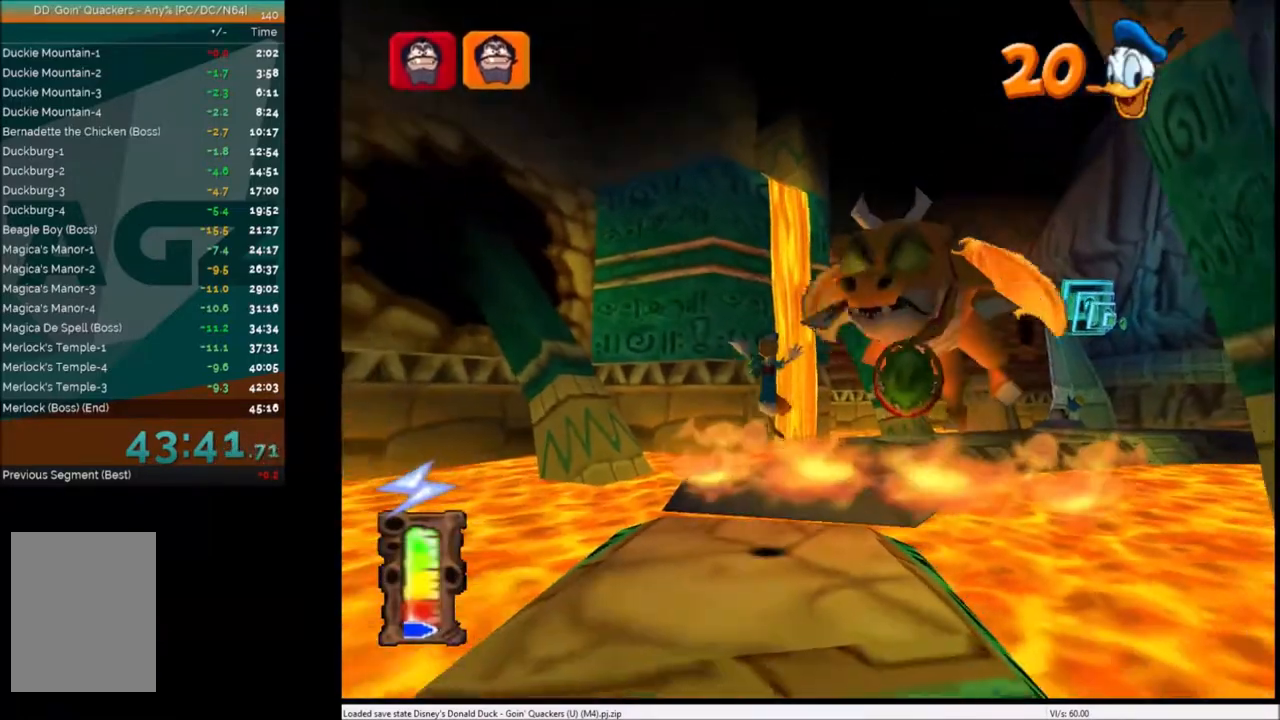
{"keys": [], "events": [[468, "down", "up"]]}
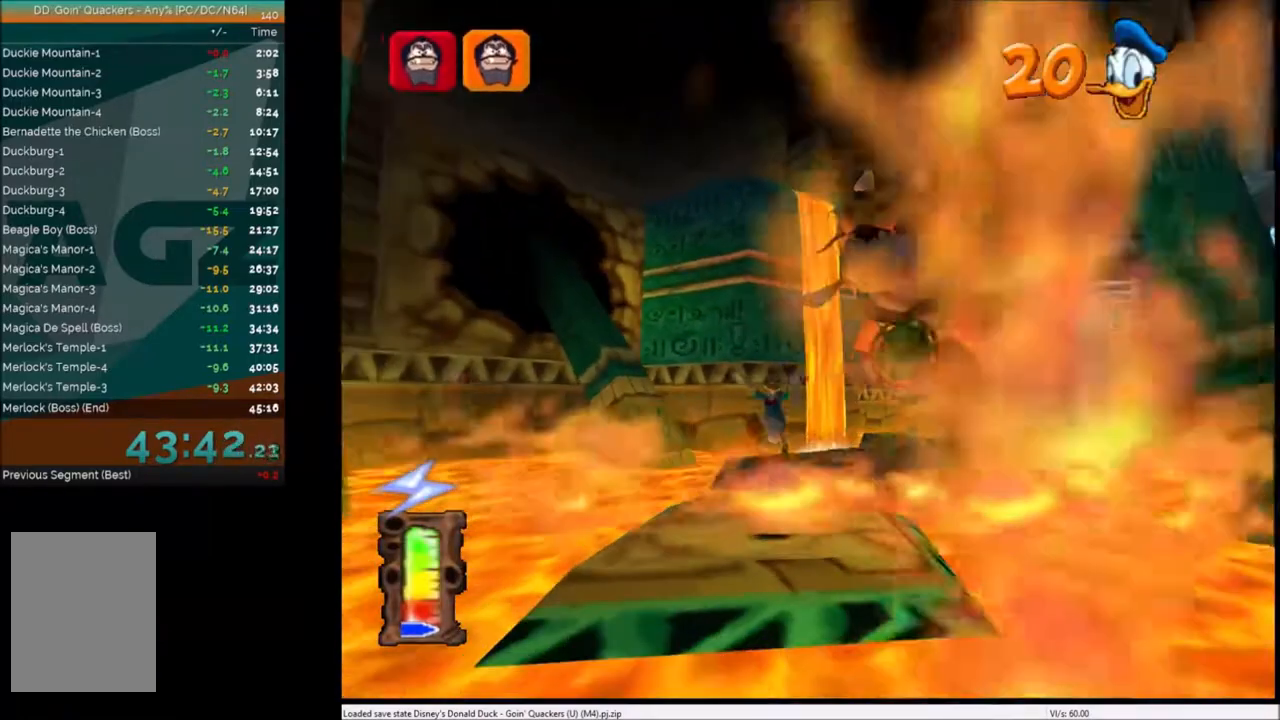
{"keys": ["down", "x"], "events": [[233, "down", "down"], [500, "x", "down"]]}
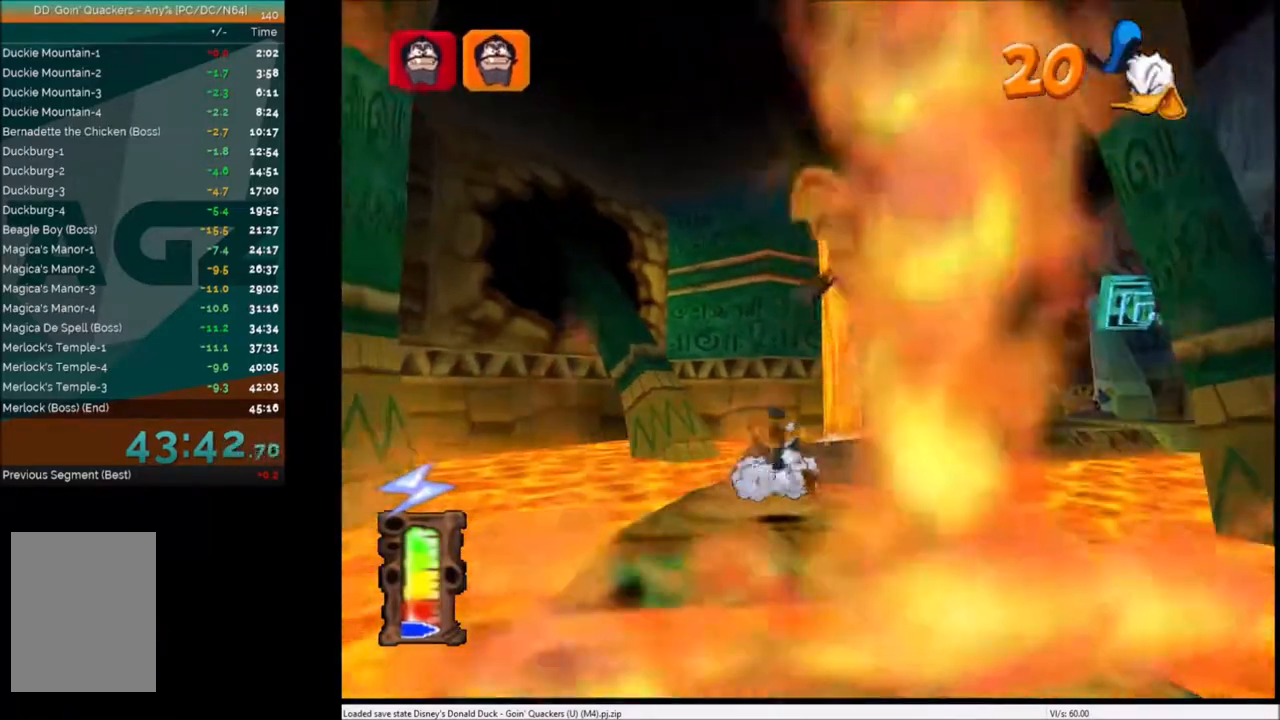
{"keys": ["down"], "events": [[167, "x", "up"]]}
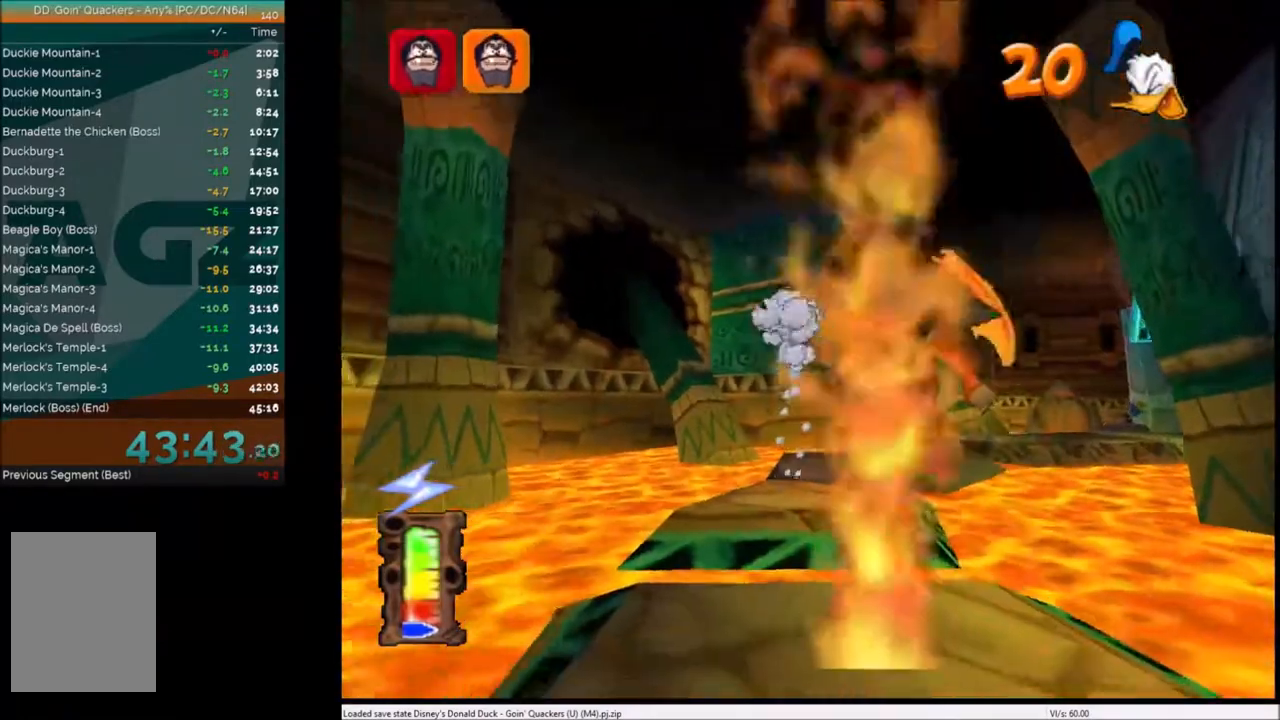
{"keys": ["down"], "events": [[367, "right", "down"], [500, "right", "up"]]}
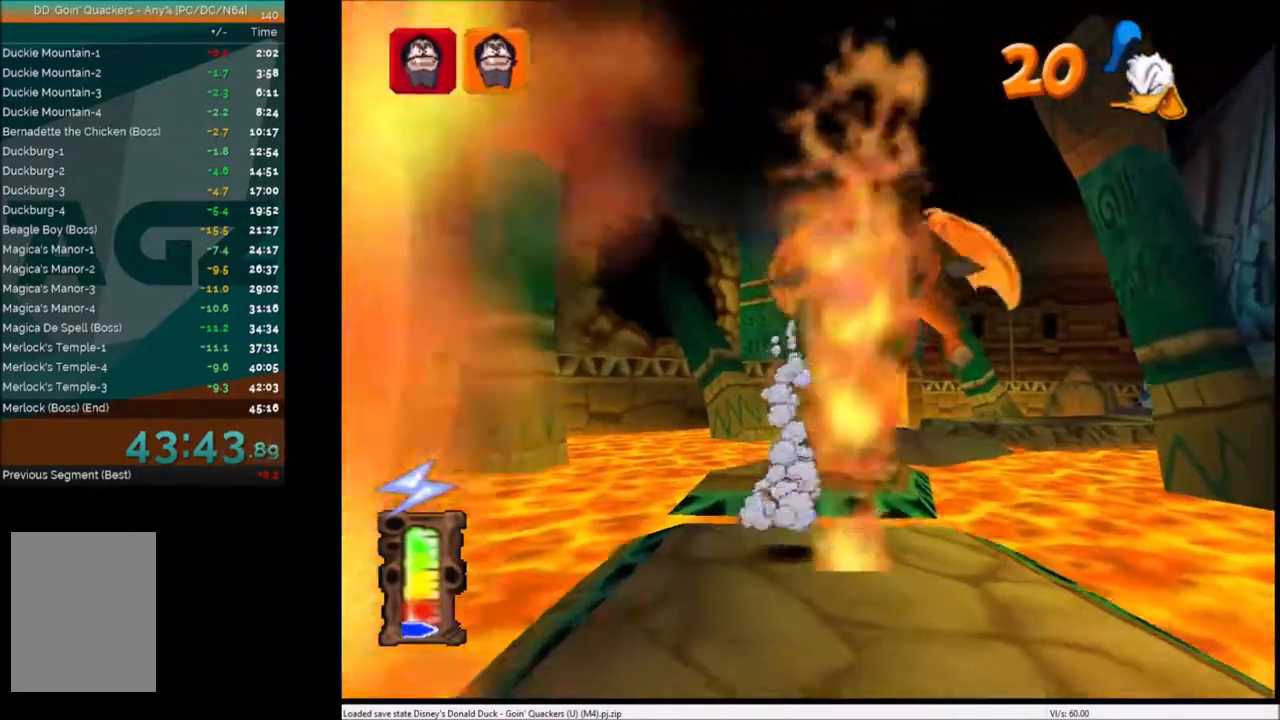
{"keys": ["down"], "events": [[234, "right", "down"], [367, "right", "up"]]}
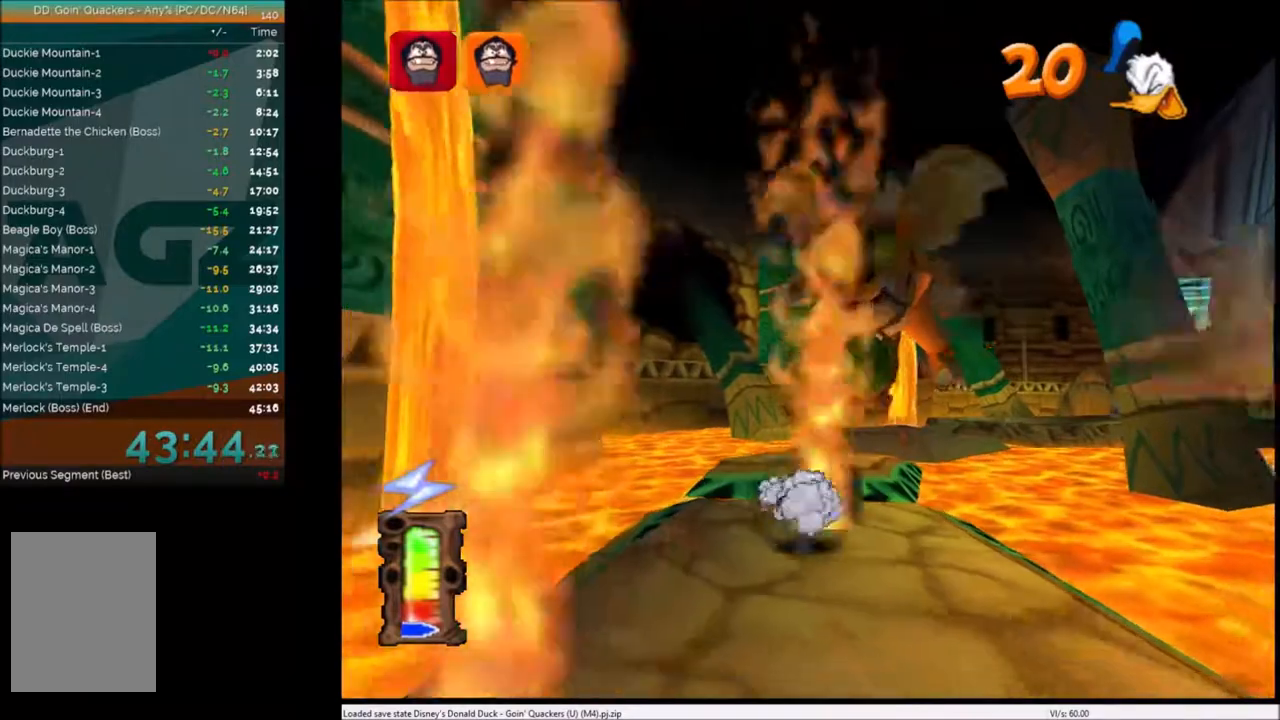
{"keys": ["down"], "events": [[67, "left", "down"], [300, "left", "up"]]}
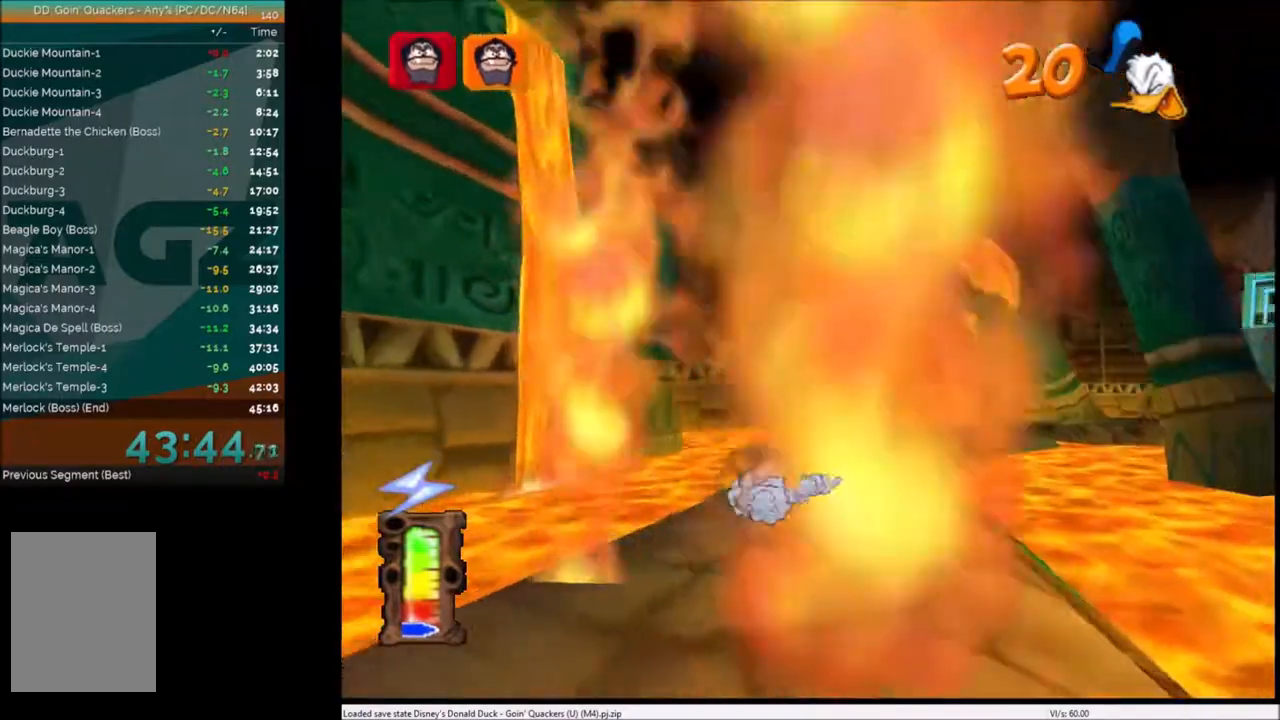
{"keys": ["down", "left"], "events": [[134, "left", "down"]]}
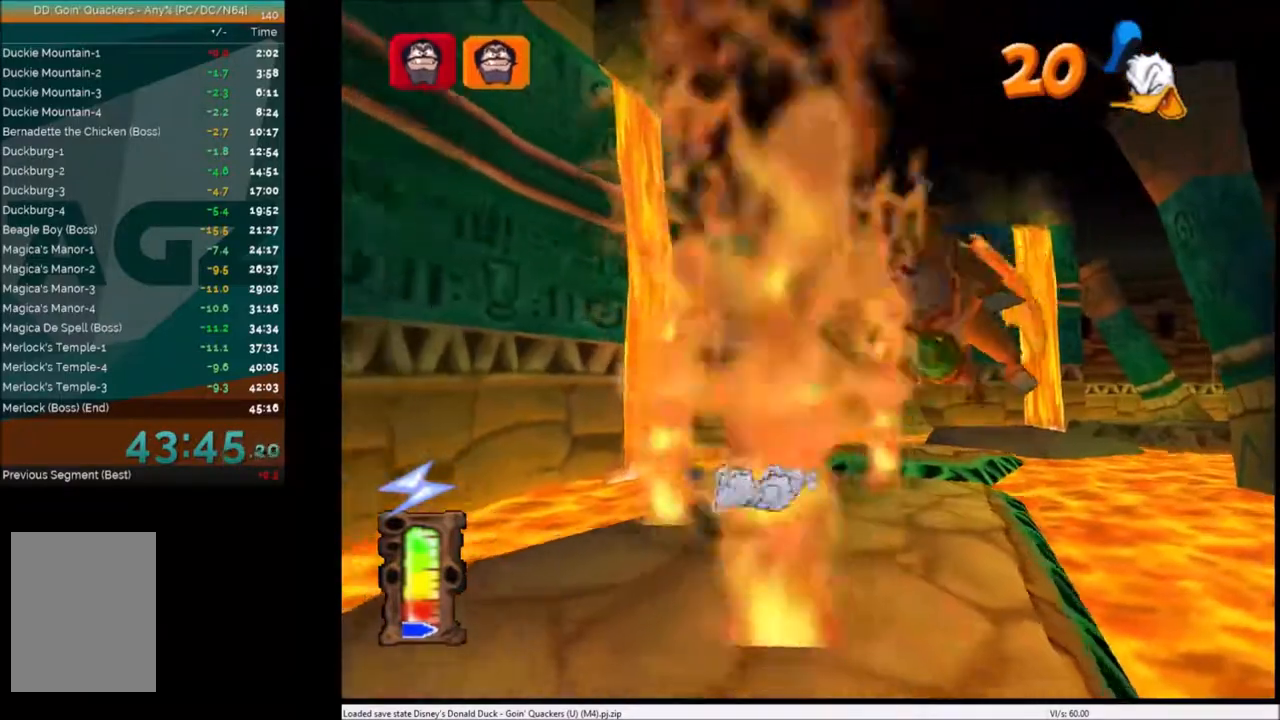
{"keys": ["down", "left"], "events": [[67, "left", "up"], [233, "left", "down"]]}
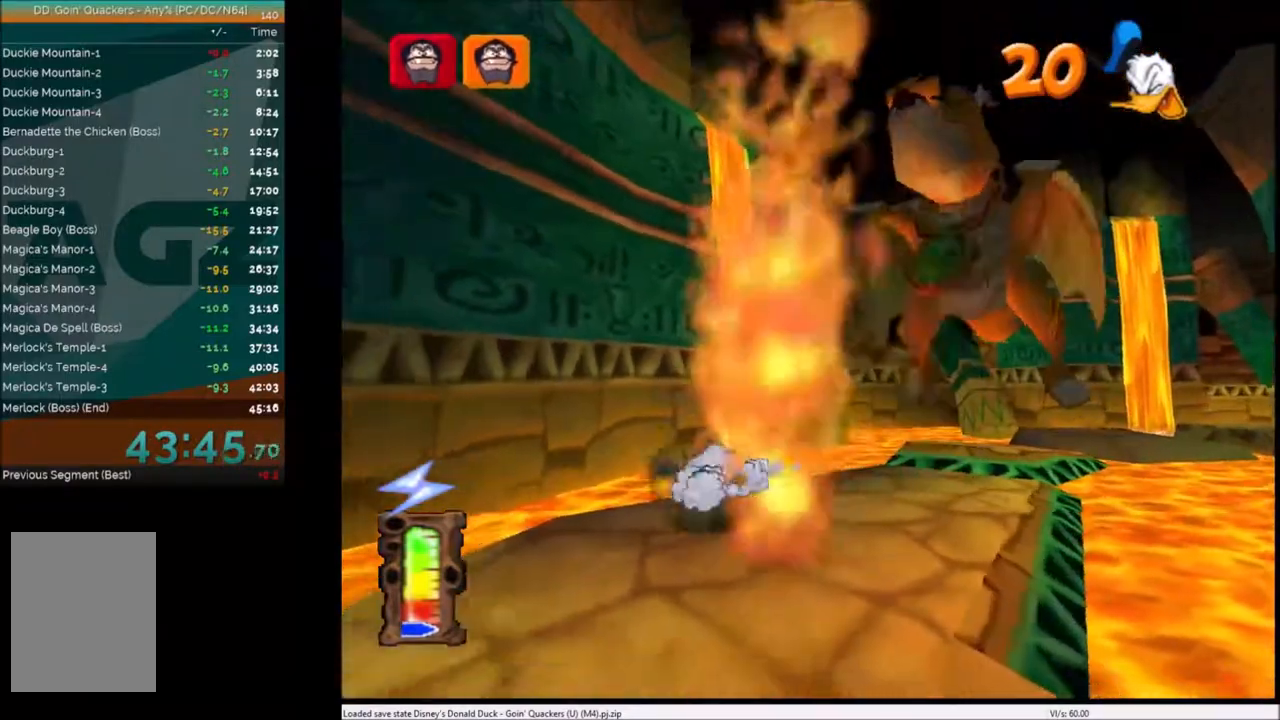
{"keys": ["down"], "events": [[468, "left", "up"]]}
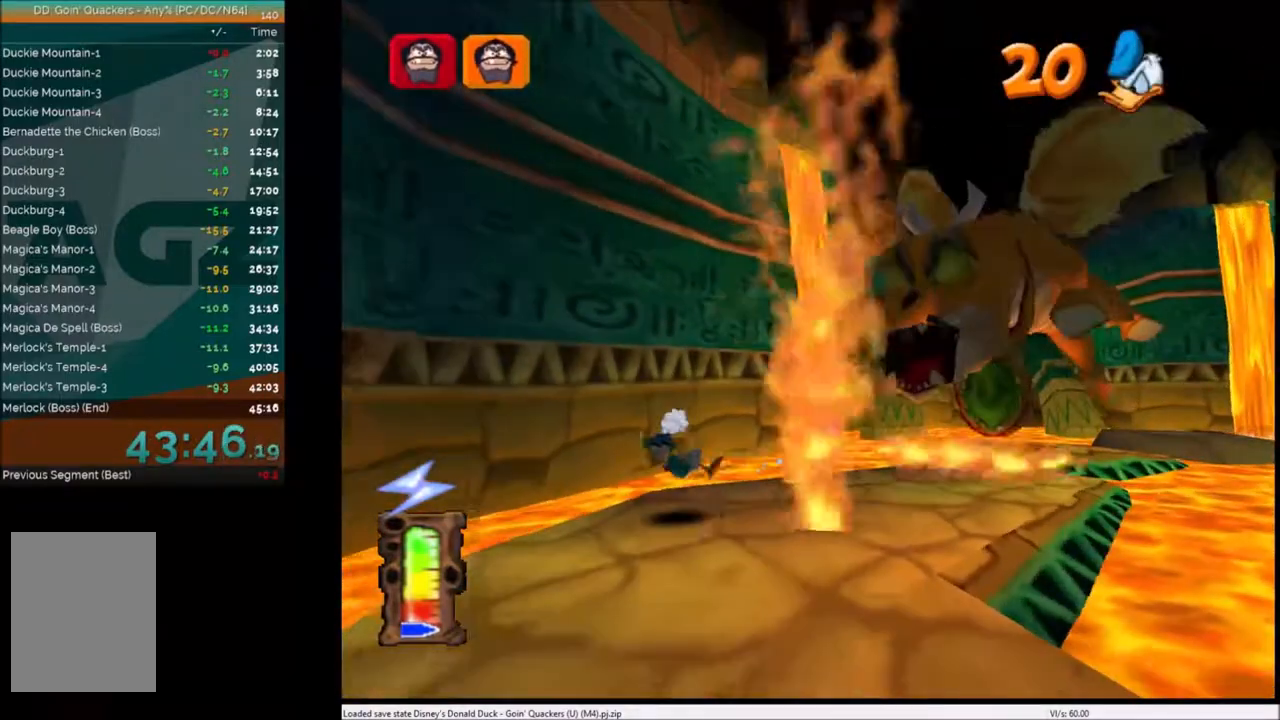
{"keys": ["down"], "events": [[167, "x", "down"], [334, "x", "up"]]}
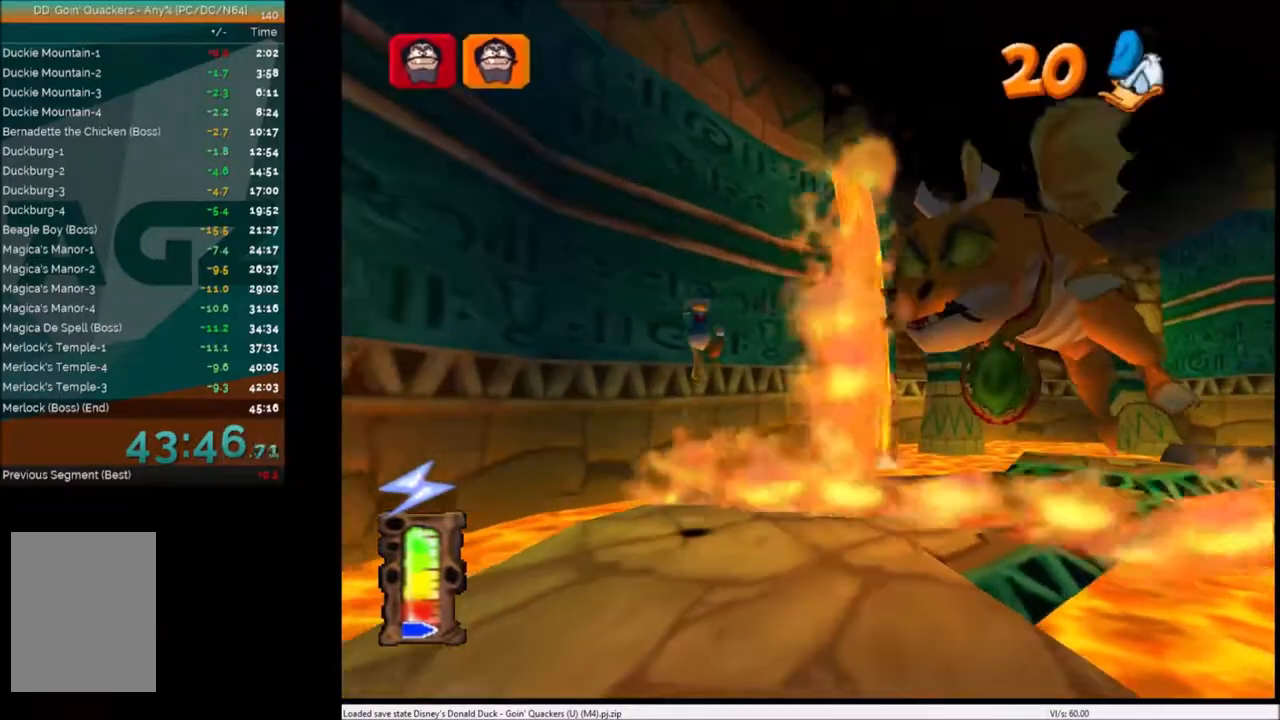
{"keys": ["down"], "events": [[167, "x", "down"], [334, "x", "up"]]}
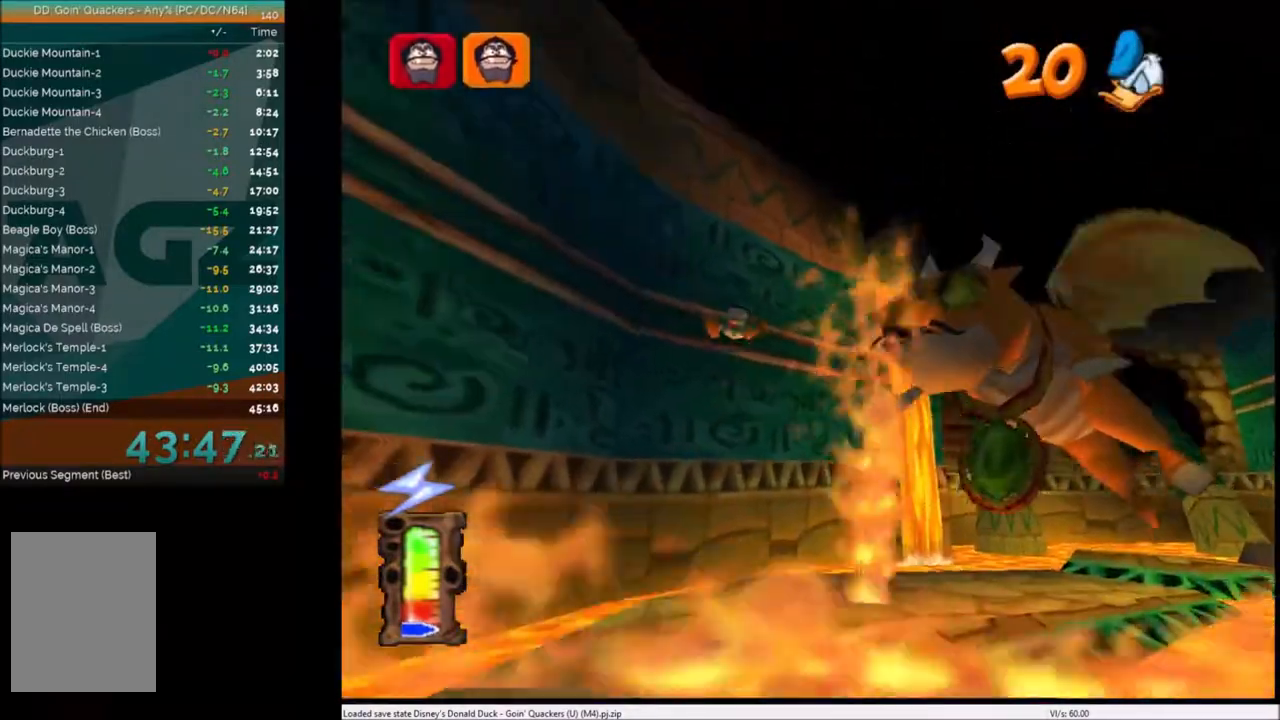
{"keys": ["down", "left"], "events": [[367, "left", "down"]]}
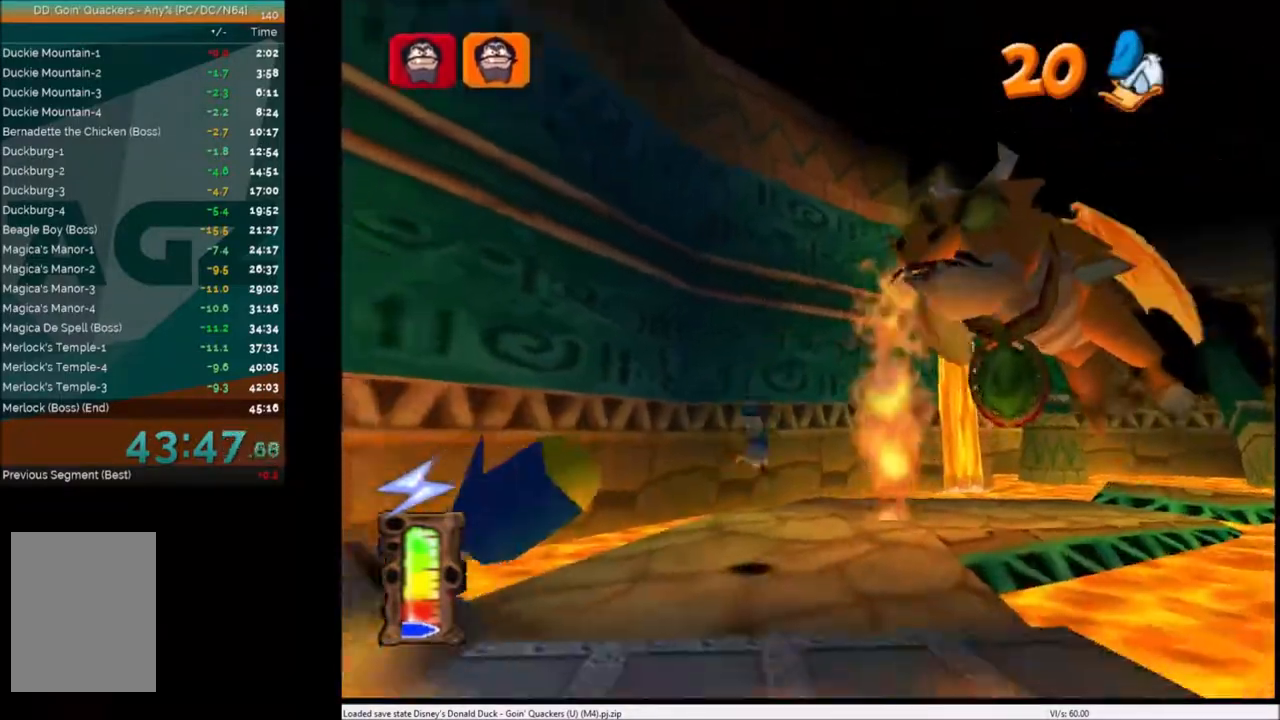
{"keys": ["down", "left"], "events": [[100, "left", "up"], [200, "left", "down"], [367, "c", "down"], [467, "c", "up"]]}
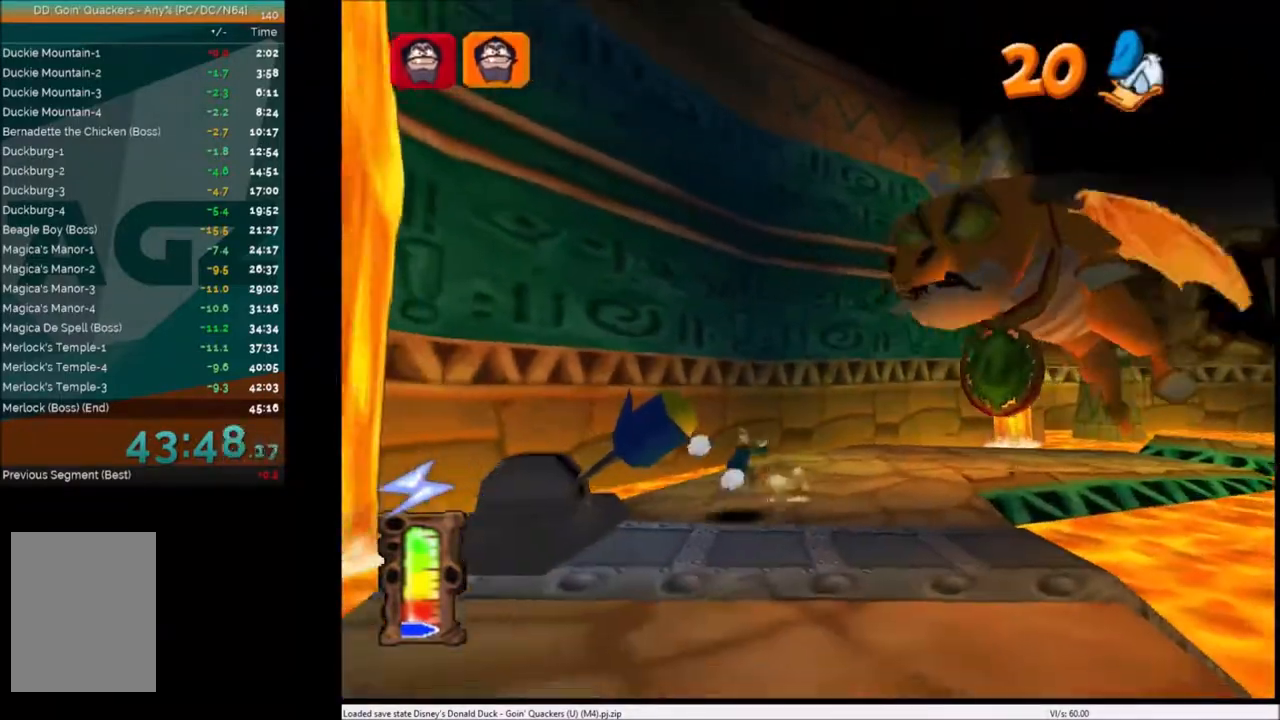
{"keys": ["down"], "events": [[66, "c", "down"], [166, "c", "up"], [166, "left", "up"], [266, "c", "down"], [300, "c", "up"], [367, "right", "down"], [467, "right", "up"]]}
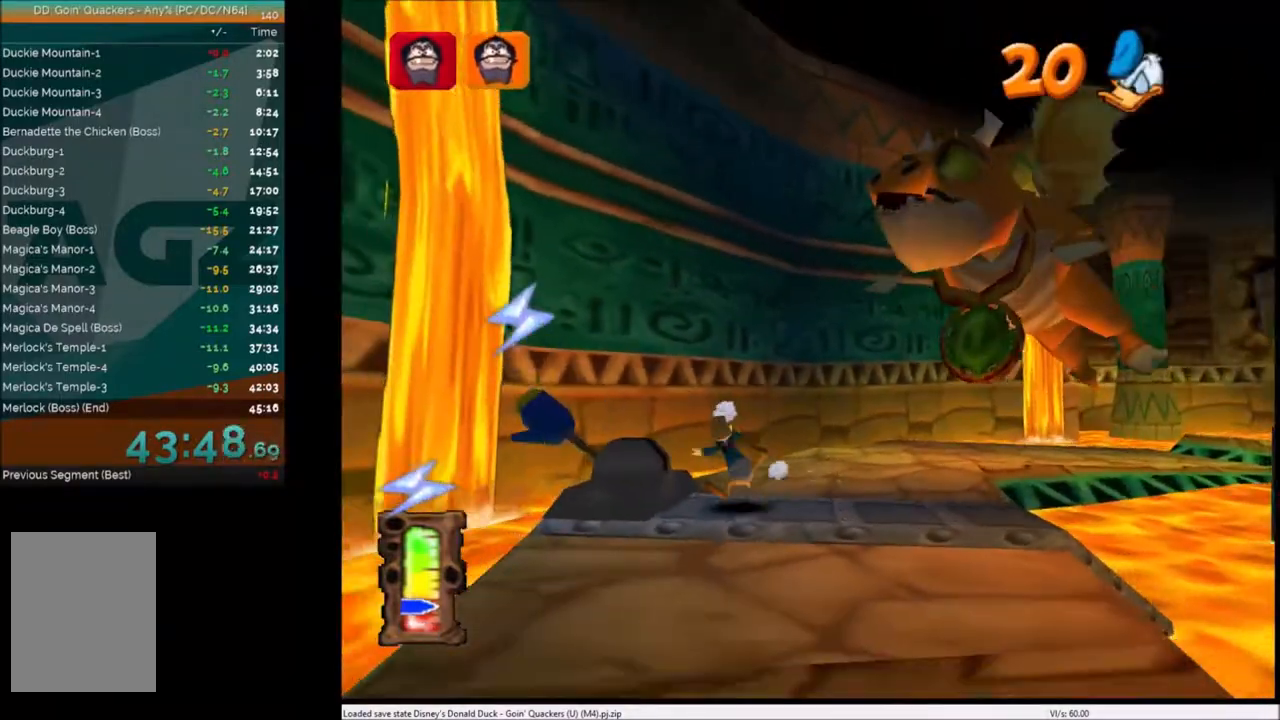
{"keys": ["down"], "events": [[367, "left", "down"], [400, "left", "up"]]}
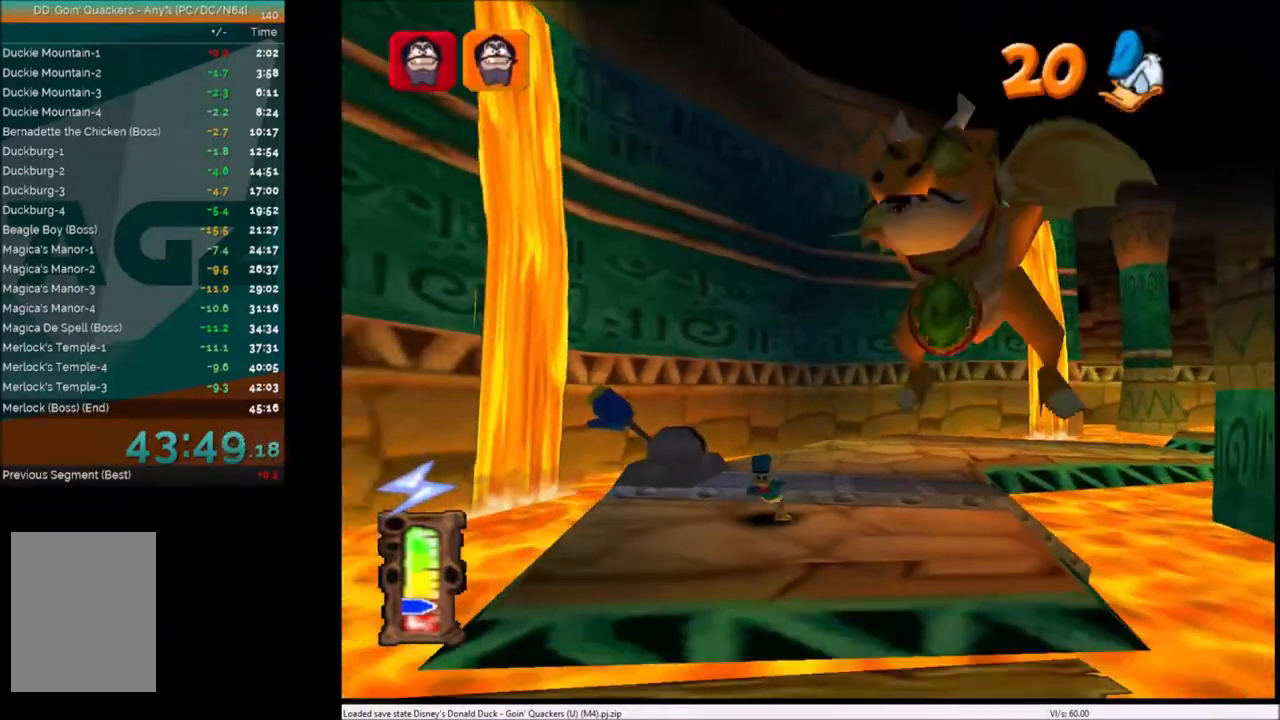
{"keys": ["down"], "events": [[266, "x", "down"], [333, "x", "up"]]}
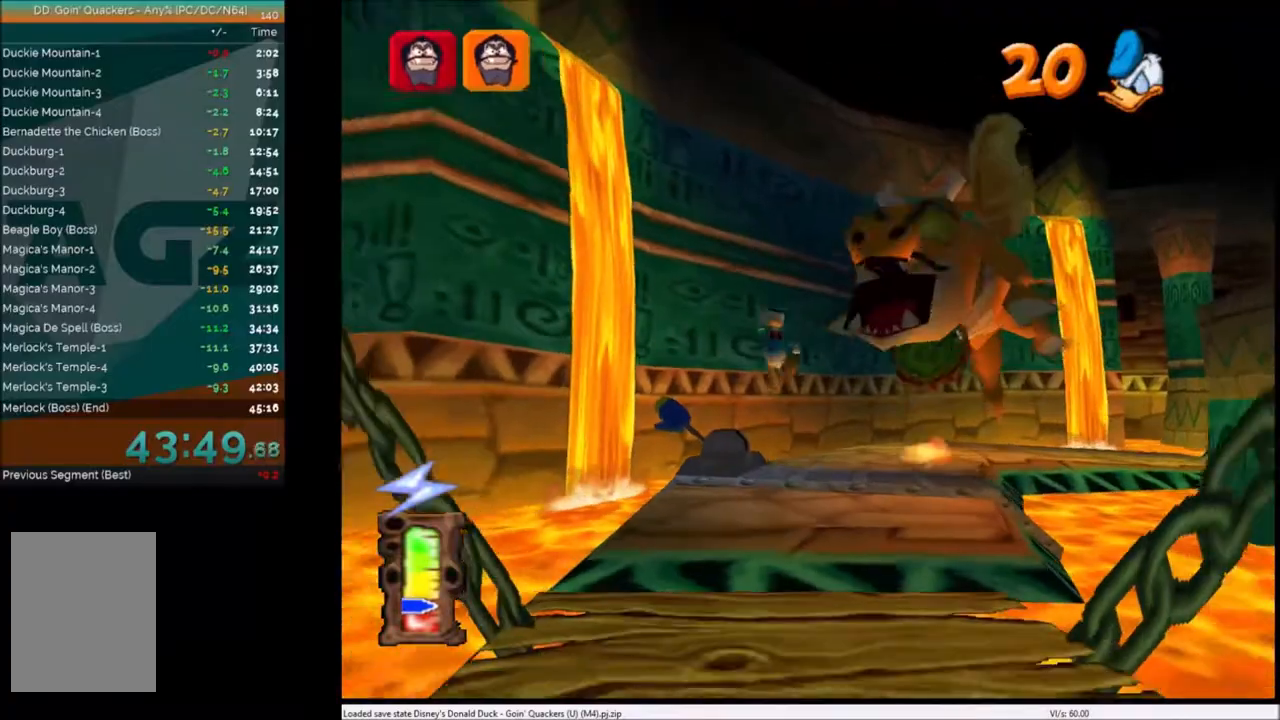
{"keys": ["down"], "events": [[367, "right", "down"], [400, "right", "up"]]}
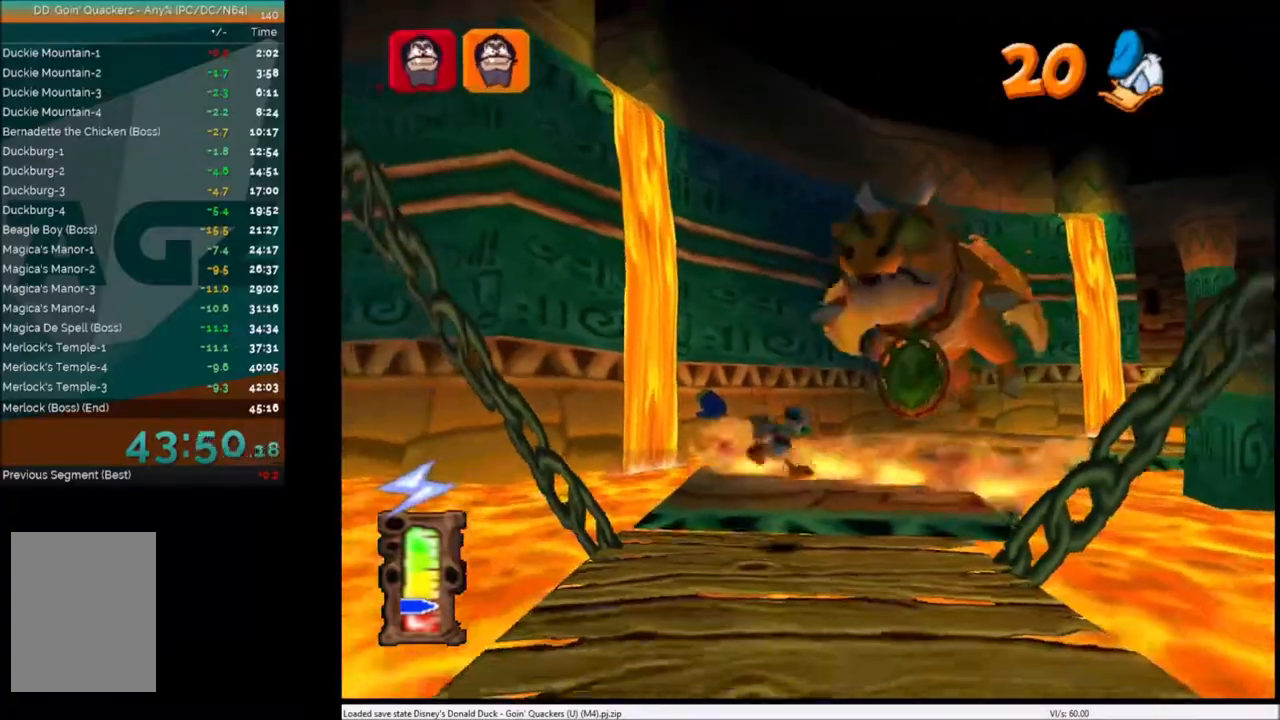
{"keys": ["down"], "events": [[233, "x", "down"], [367, "x", "up"]]}
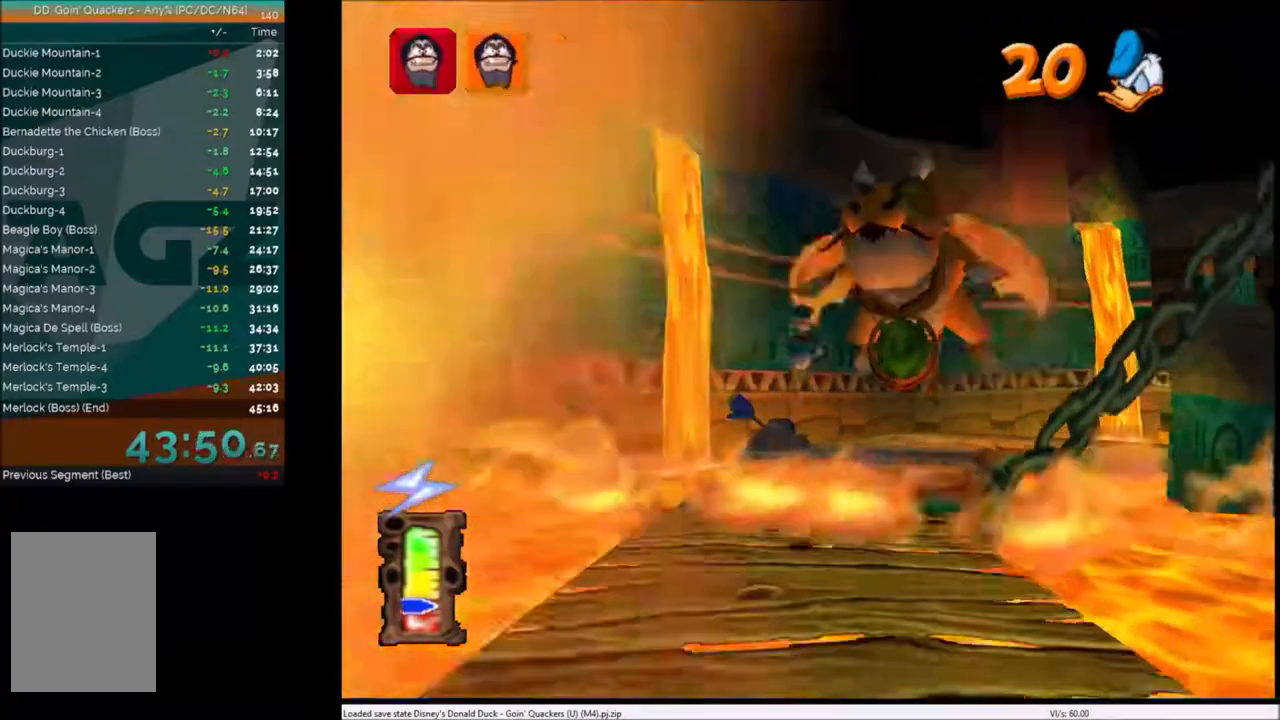
{"keys": ["down"], "events": [[67, "x", "down"], [167, "x", "up"], [234, "right", "down"], [467, "right", "up"]]}
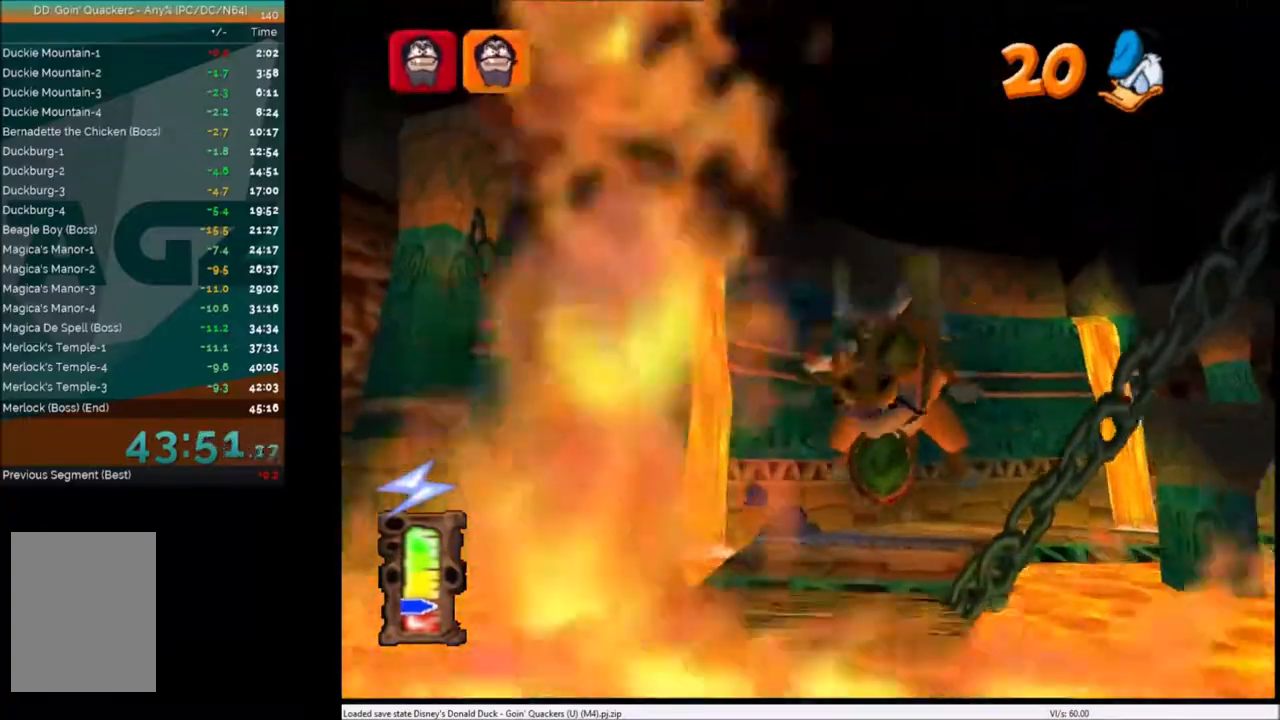
{"keys": ["down"], "events": []}
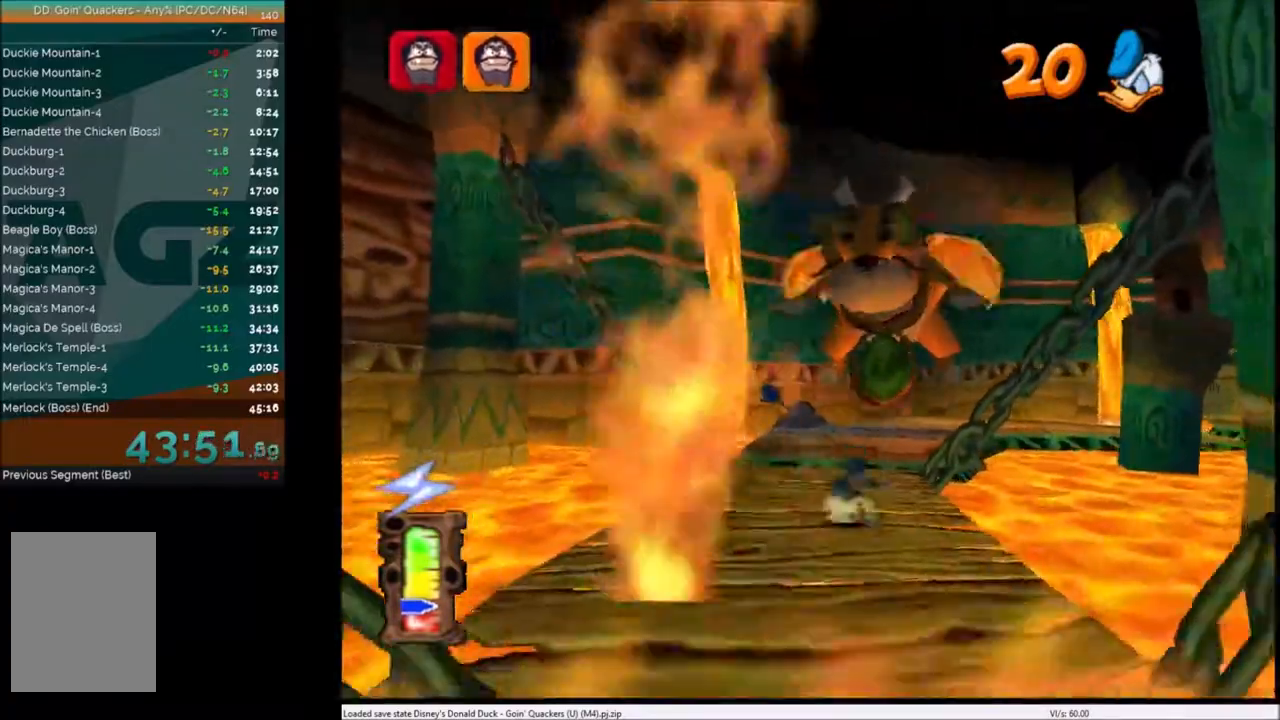
{"keys": ["down"], "events": []}
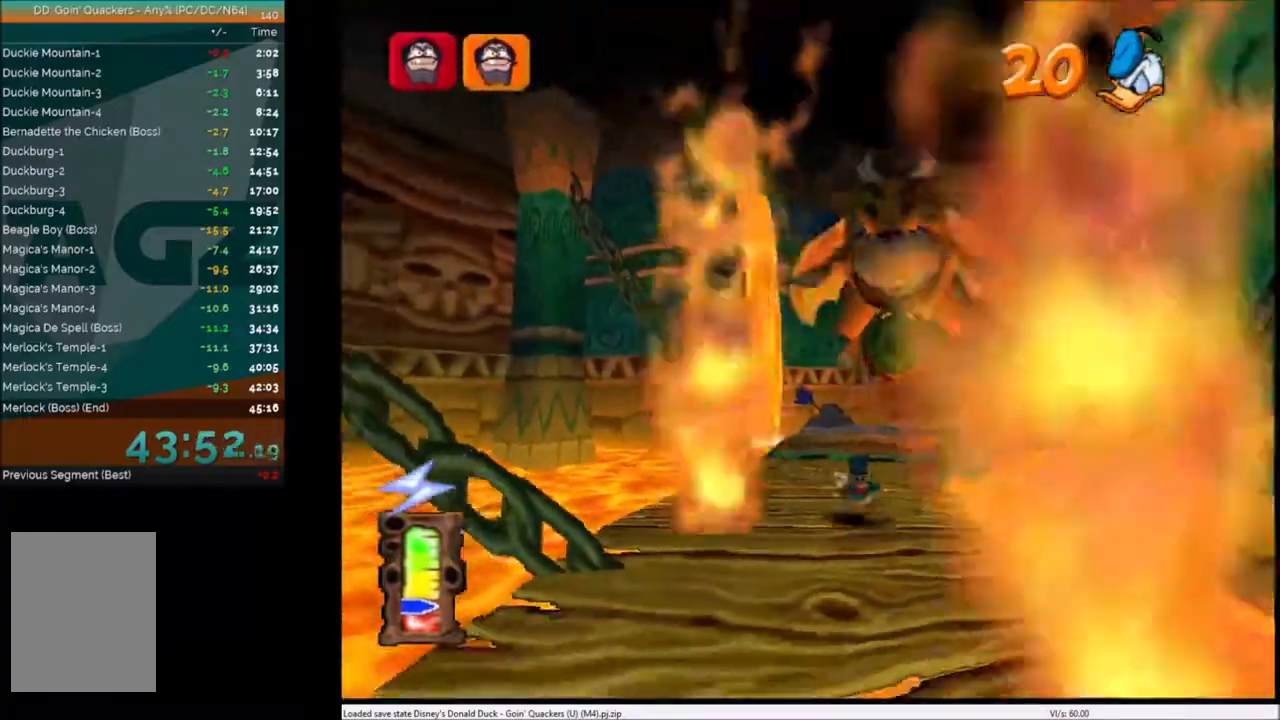
{"keys": ["down", "left"], "events": [[233, "left", "down"]]}
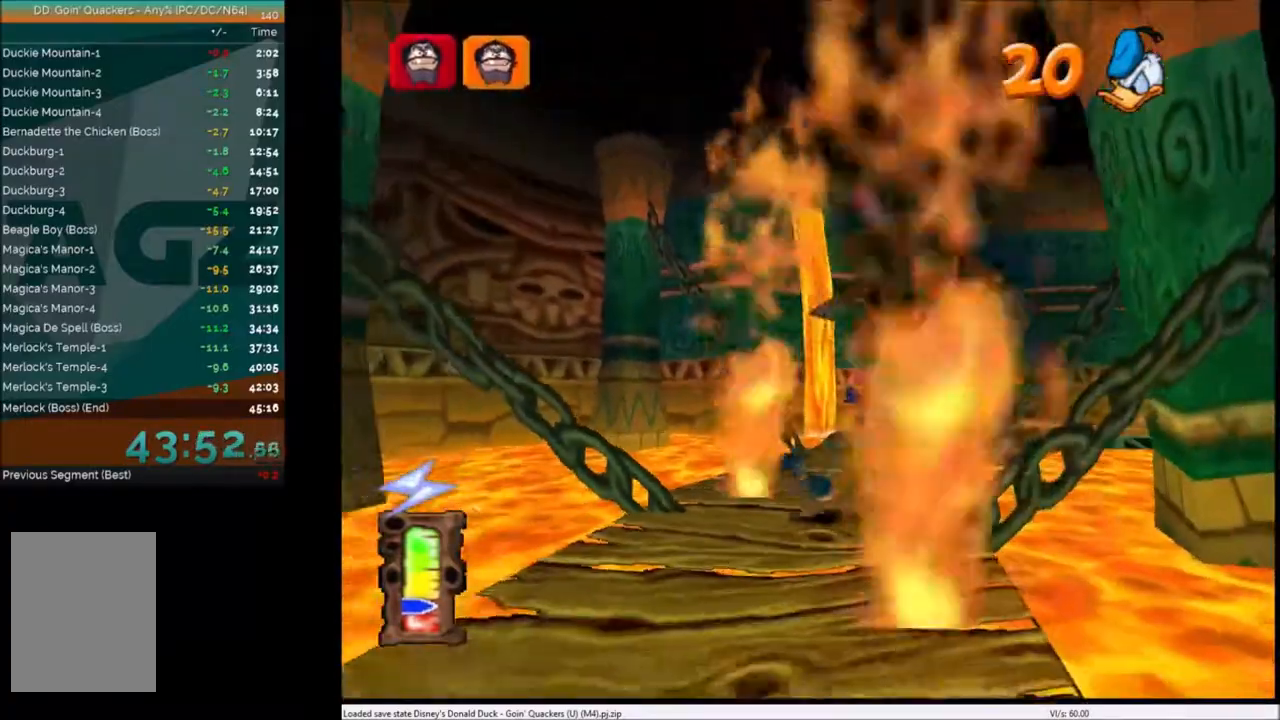
{"keys": ["down", "left"], "events": [[234, "left", "up"], [434, "left", "down"]]}
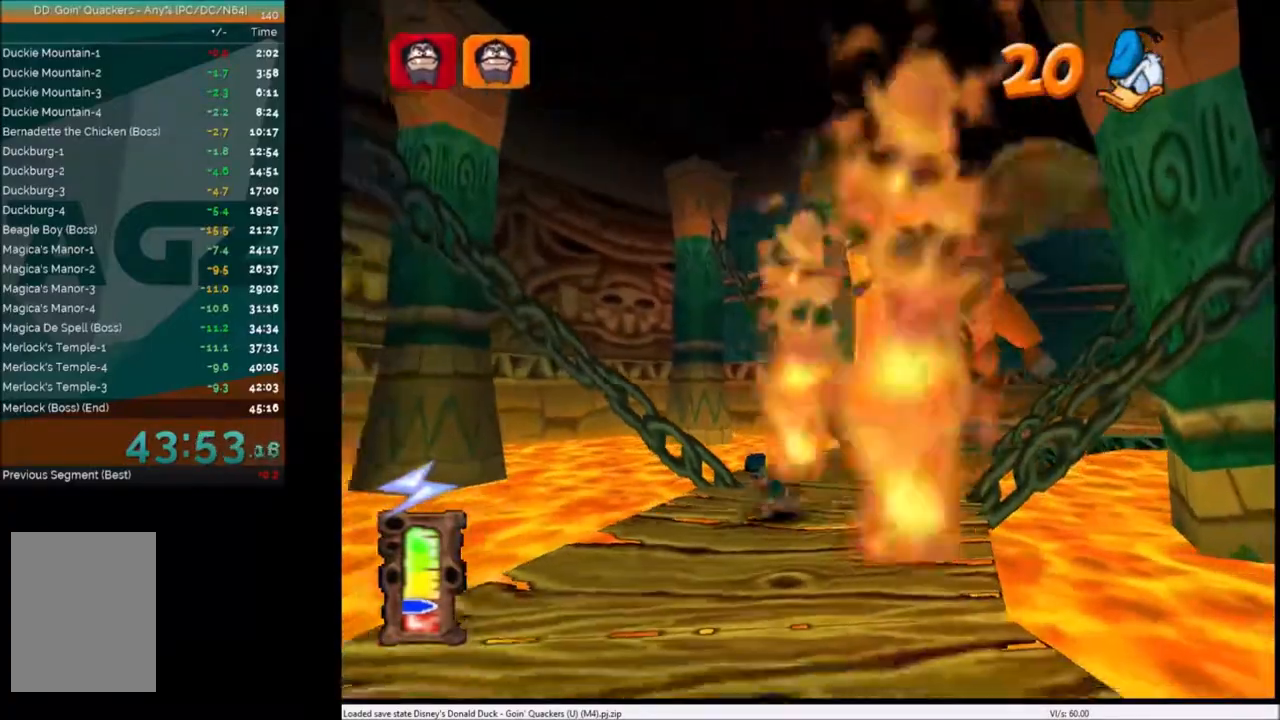
{"keys": ["down", "right"], "events": [[233, "left", "up"], [433, "right", "down"]]}